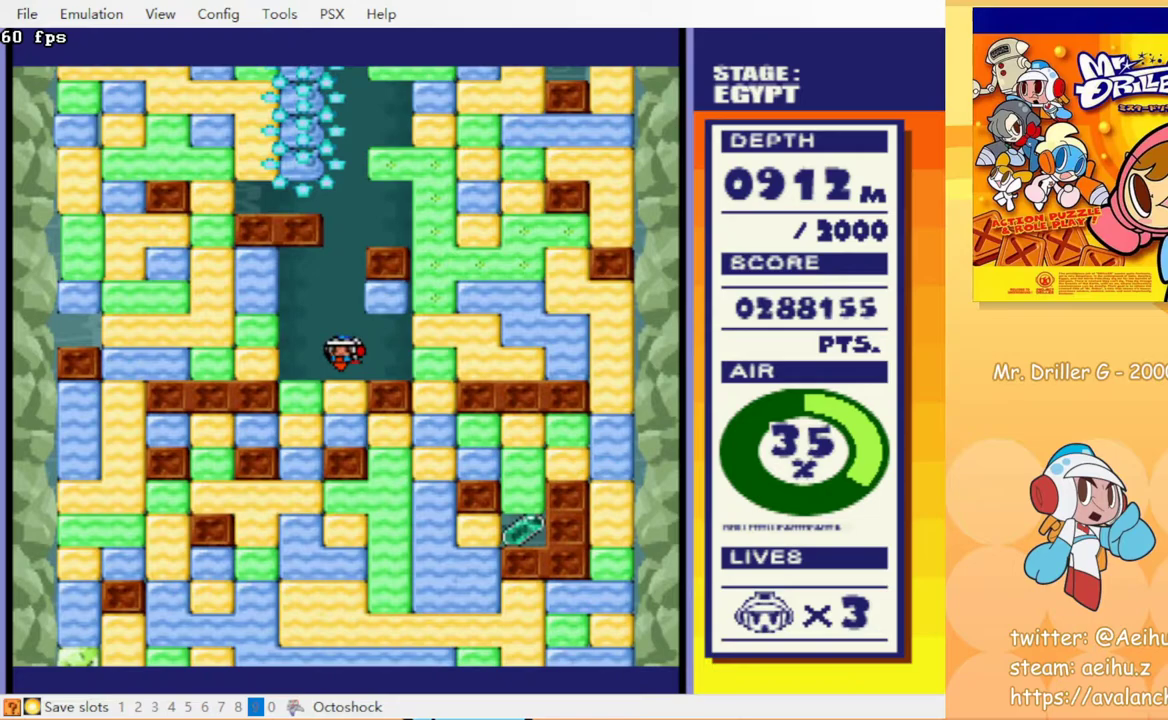
Gameplay with a controller (PlayStation layout); each line is a JSON object with the inputs held at the frame after it. "events" lists button and stick changes between this image and that frame as [ms after this image, input, new state], when the widget could be followed in between. Not read: L3 R3 left_stick right_stick.
{"buttons": ["DPAD_DOWN"], "events": [[83, "CROSS", "up"], [200, "CROSS", "down"], [317, "CROSS", "up"]]}
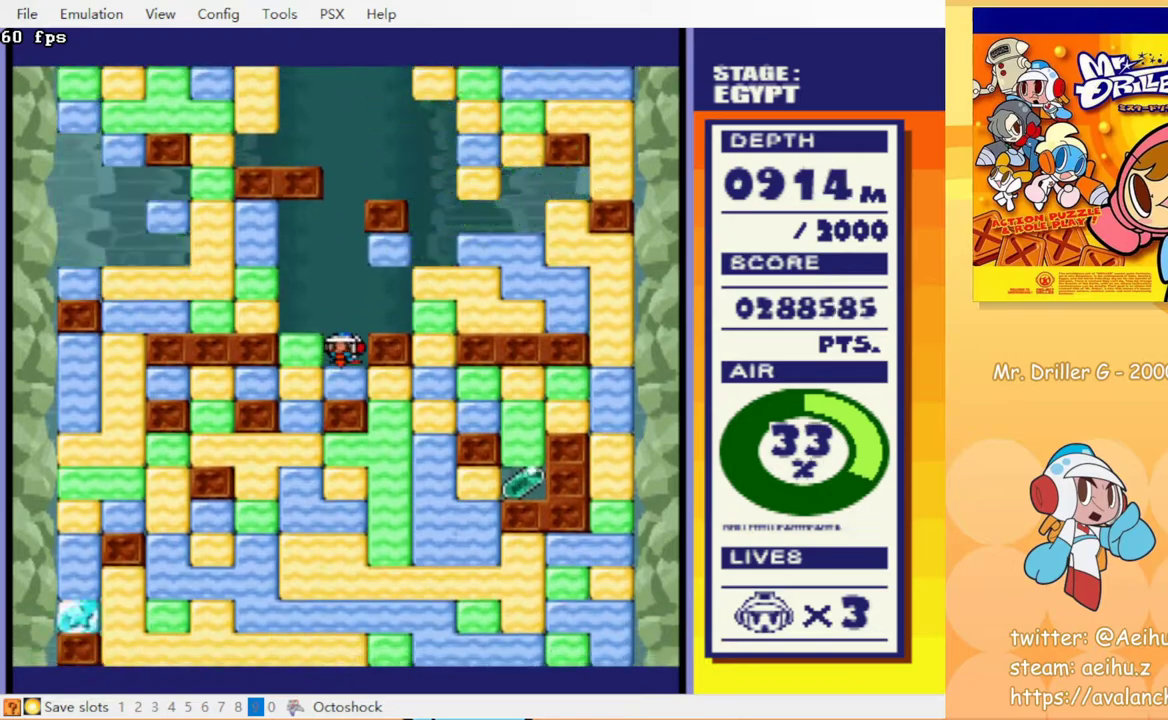
{"buttons": [], "events": [[217, "CROSS", "down"], [333, "CROSS", "up"], [450, "DPAD_DOWN", "up"]]}
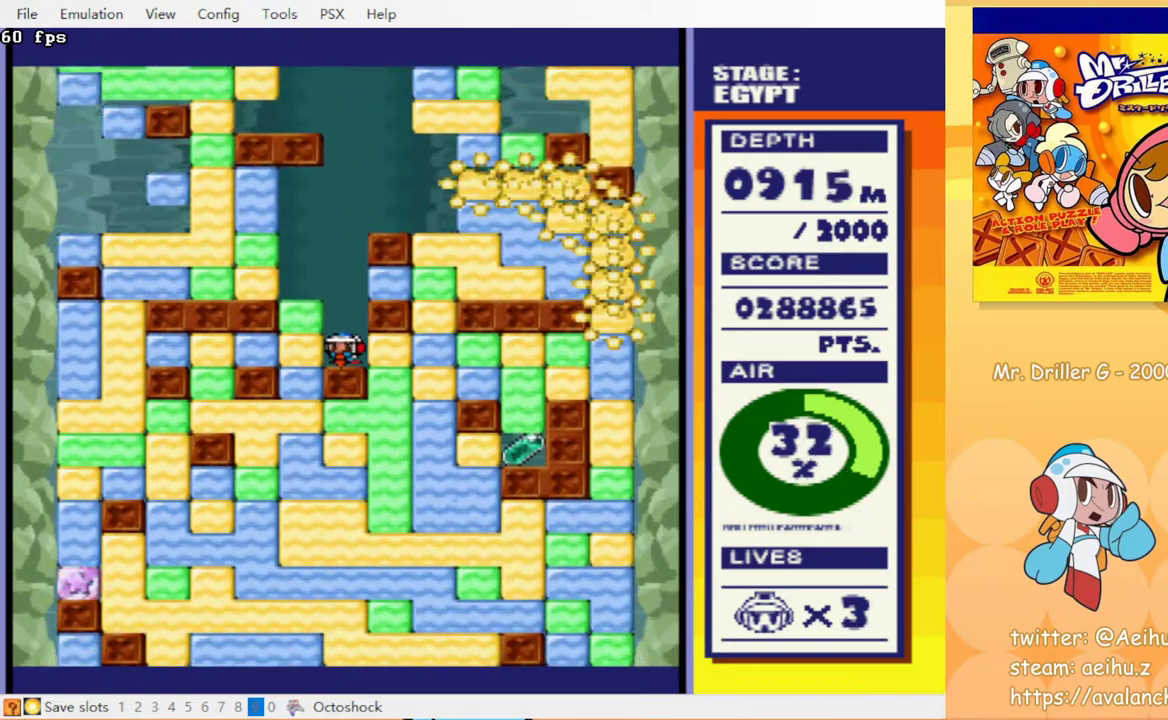
{"buttons": ["DPAD_RIGHT"], "events": [[133, "DPAD_RIGHT", "down"], [217, "CROSS", "down"], [300, "CROSS", "up"]]}
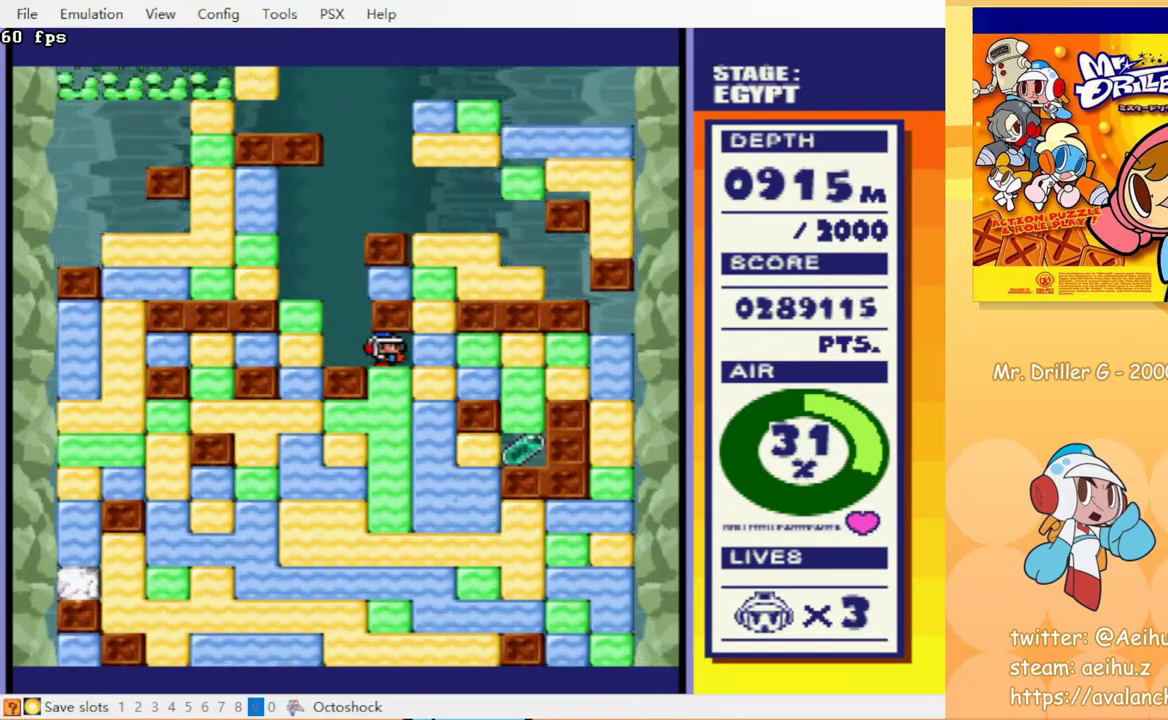
{"buttons": ["DPAD_RIGHT"], "events": [[17, "CROSS", "down"], [100, "CROSS", "up"], [333, "CROSS", "down"], [400, "CROSS", "up"]]}
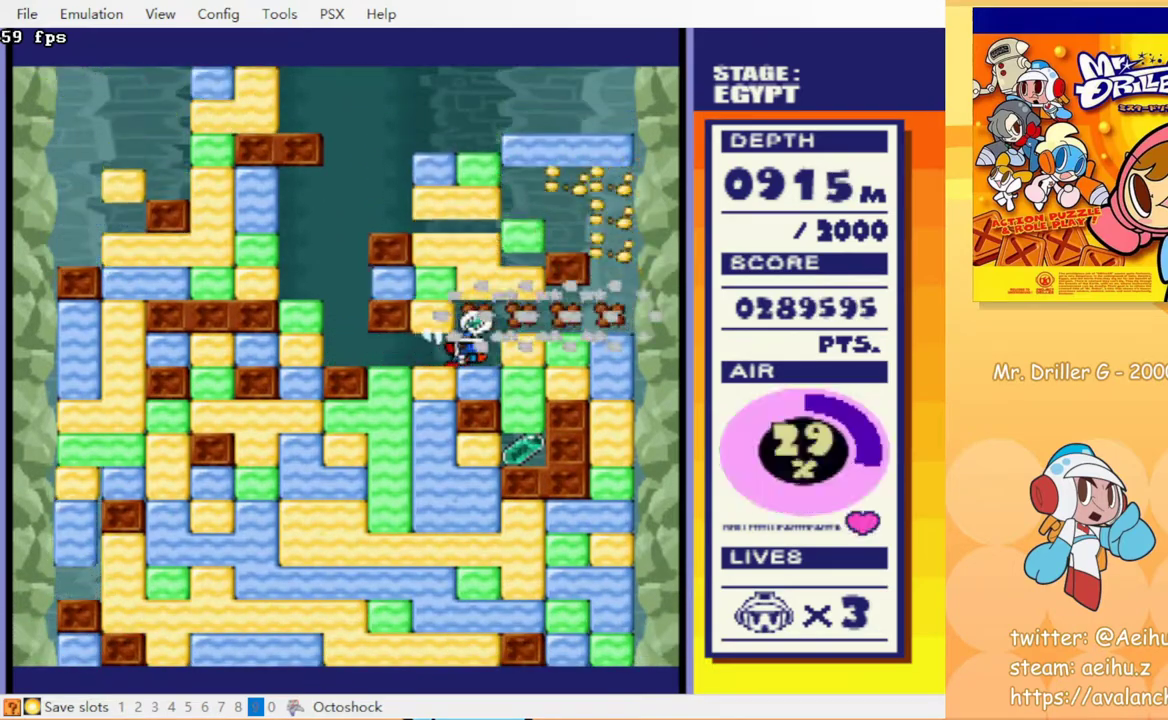
{"buttons": ["DPAD_DOWN"], "events": [[67, "CROSS", "down"], [183, "CROSS", "up"], [383, "DPAD_DOWN", "down"], [383, "DPAD_RIGHT", "up"], [417, "CROSS", "down"], [500, "CROSS", "up"]]}
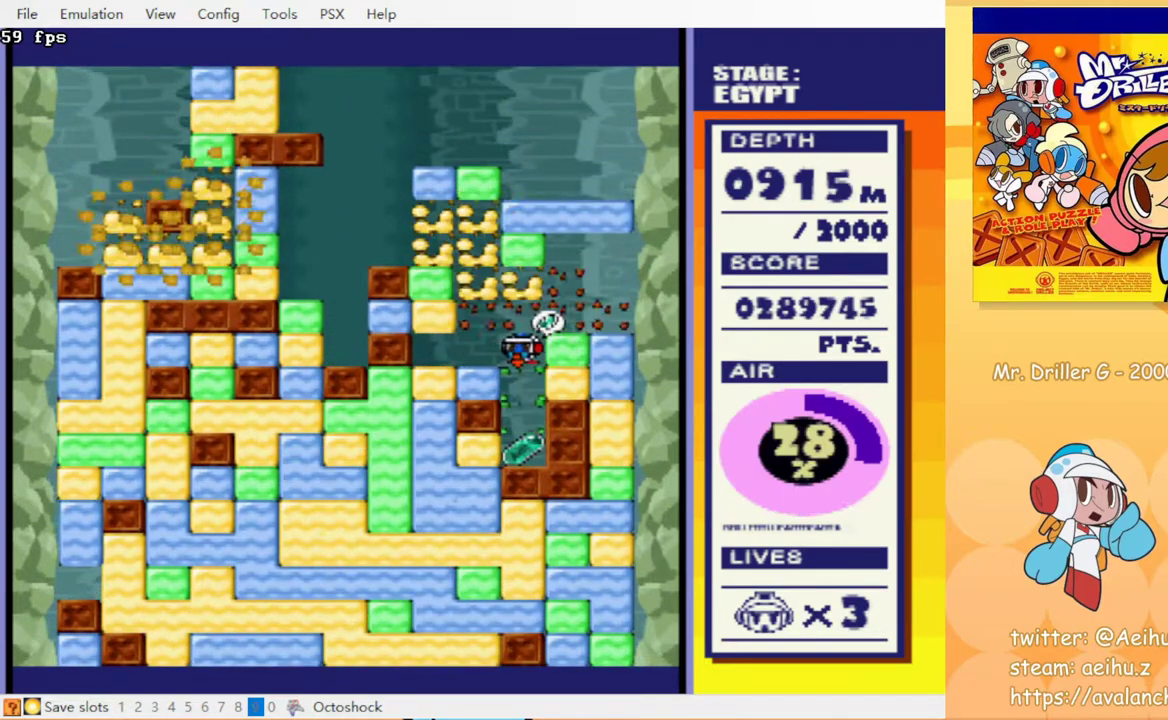
{"buttons": ["DPAD_LEFT"], "events": [[267, "DPAD_DOWN", "up"], [317, "DPAD_LEFT", "down"], [367, "CROSS", "down"], [433, "CROSS", "up"]]}
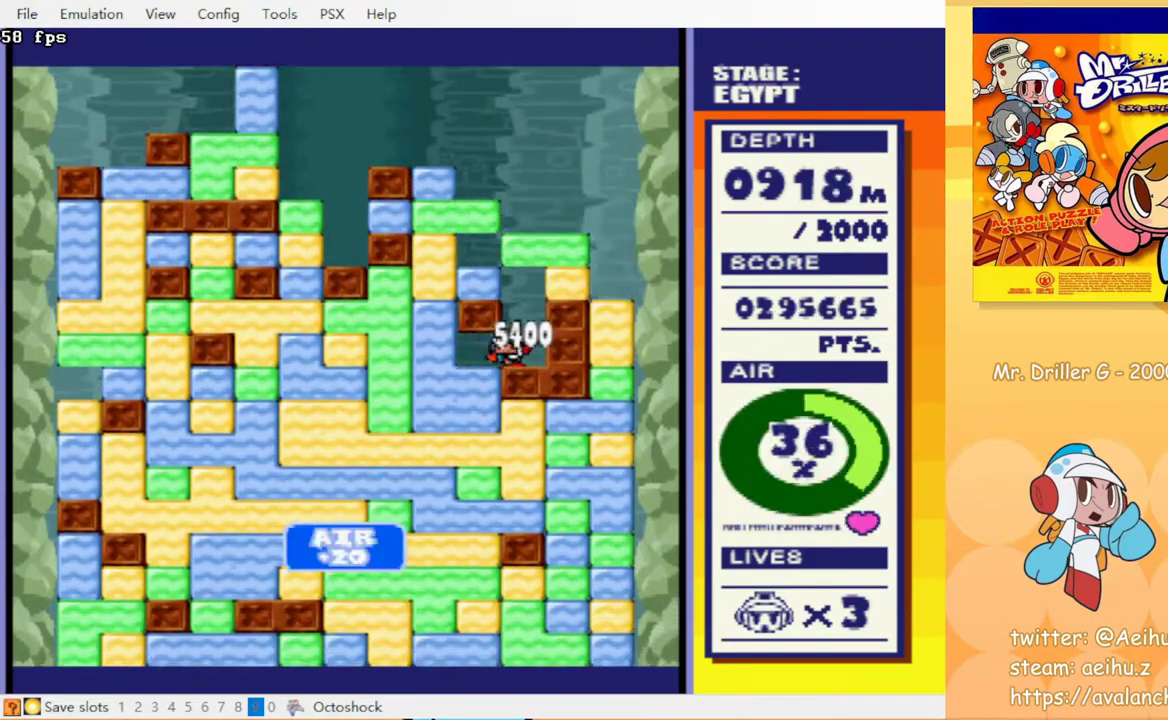
{"buttons": ["CROSS", "CIRCLE", "DPAD_DOWN"], "events": [[133, "DPAD_DOWN", "down"], [150, "DPAD_LEFT", "up"], [200, "CROSS", "down"], [283, "CROSS", "up"], [417, "CROSS", "down"], [500, "CIRCLE", "down"]]}
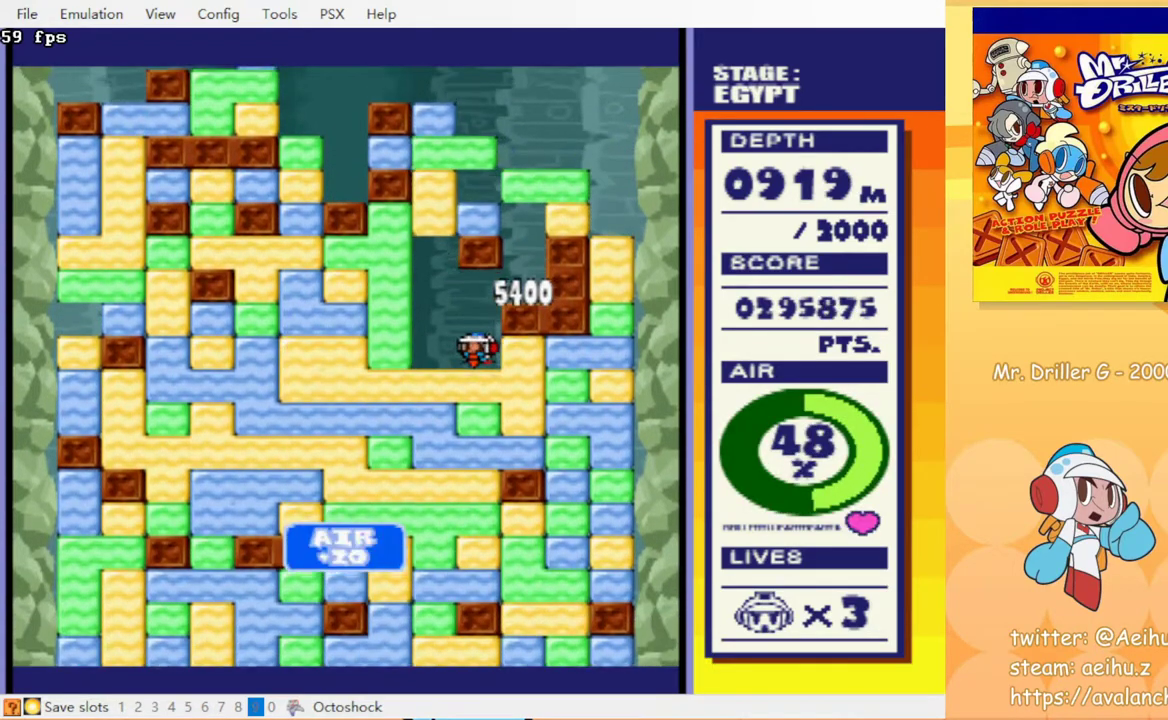
{"buttons": ["DPAD_DOWN"], "events": [[17, "CROSS", "up"], [50, "CIRCLE", "up"], [100, "CROSS", "down"], [117, "CIRCLE", "down"], [167, "CIRCLE", "up"], [200, "CROSS", "up"], [250, "CROSS", "down"], [483, "CROSS", "up"]]}
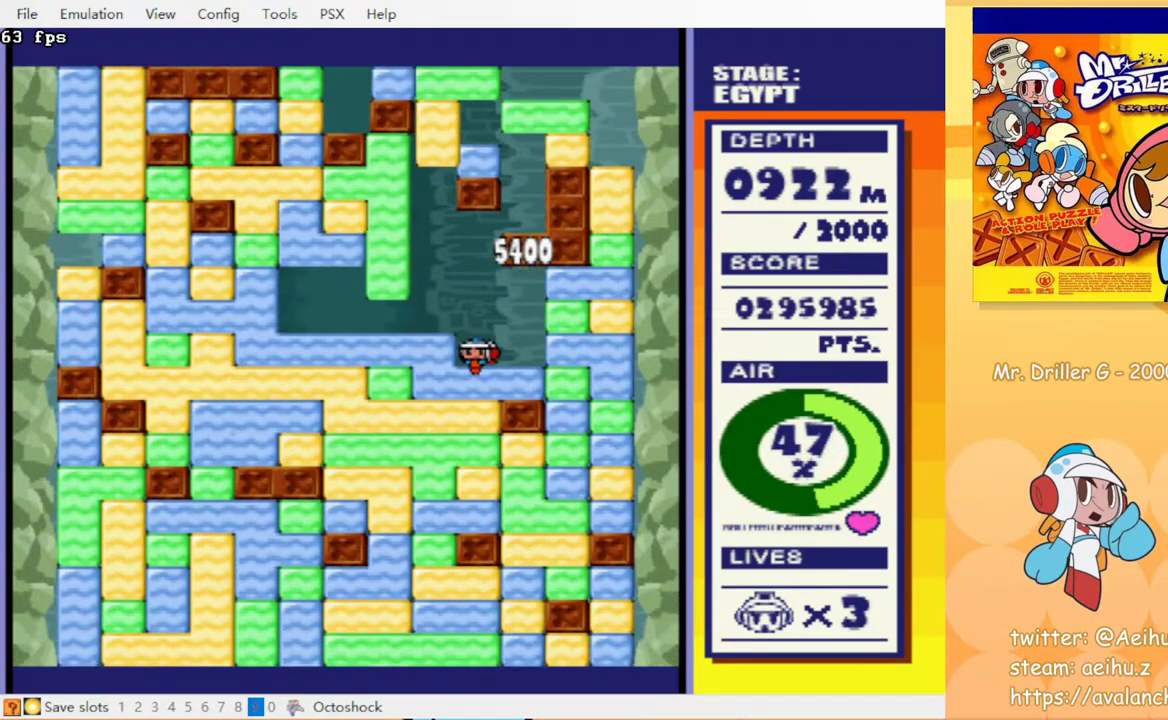
{"buttons": ["DPAD_DOWN"], "events": [[50, "CROSS", "down"], [67, "CIRCLE", "down"], [117, "CROSS", "up"], [133, "CIRCLE", "up"], [200, "CROSS", "down"], [300, "CROSS", "up"], [350, "CROSS", "down"], [450, "CROSS", "up"]]}
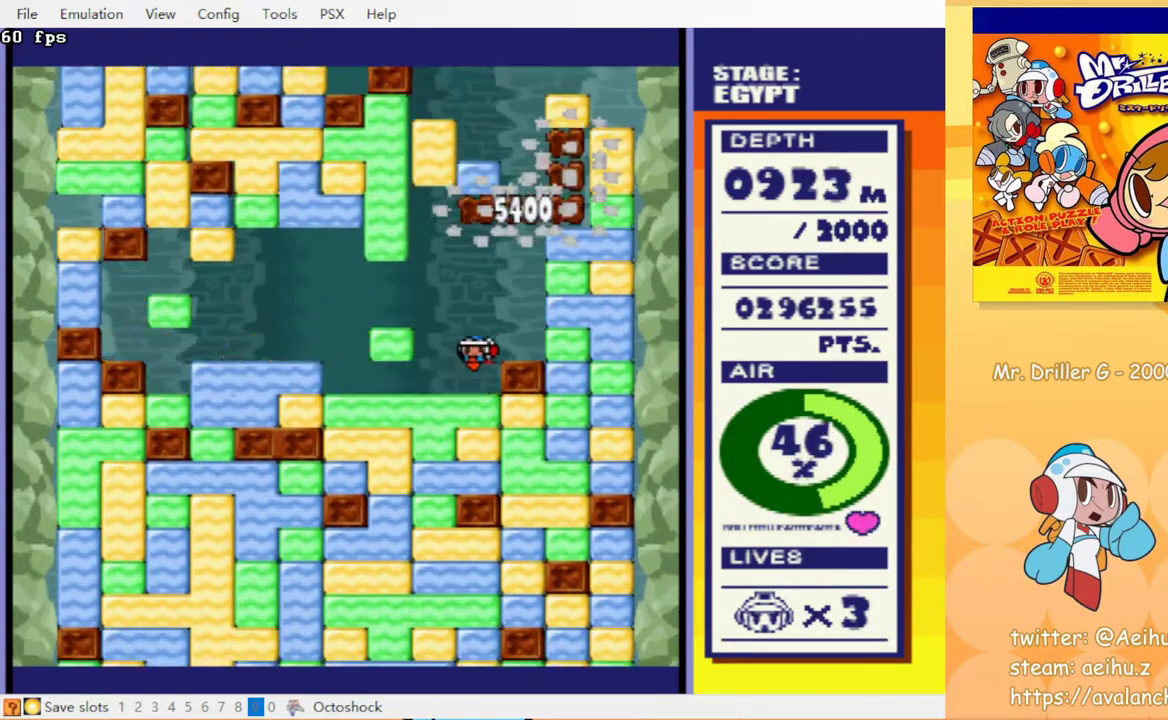
{"buttons": ["CROSS", "DPAD_RIGHT"], "events": [[17, "CROSS", "down"], [83, "CROSS", "up"], [233, "CROSS", "down"], [333, "CROSS", "up"], [417, "DPAD_RIGHT", "down"], [433, "DPAD_DOWN", "up"], [483, "CROSS", "down"]]}
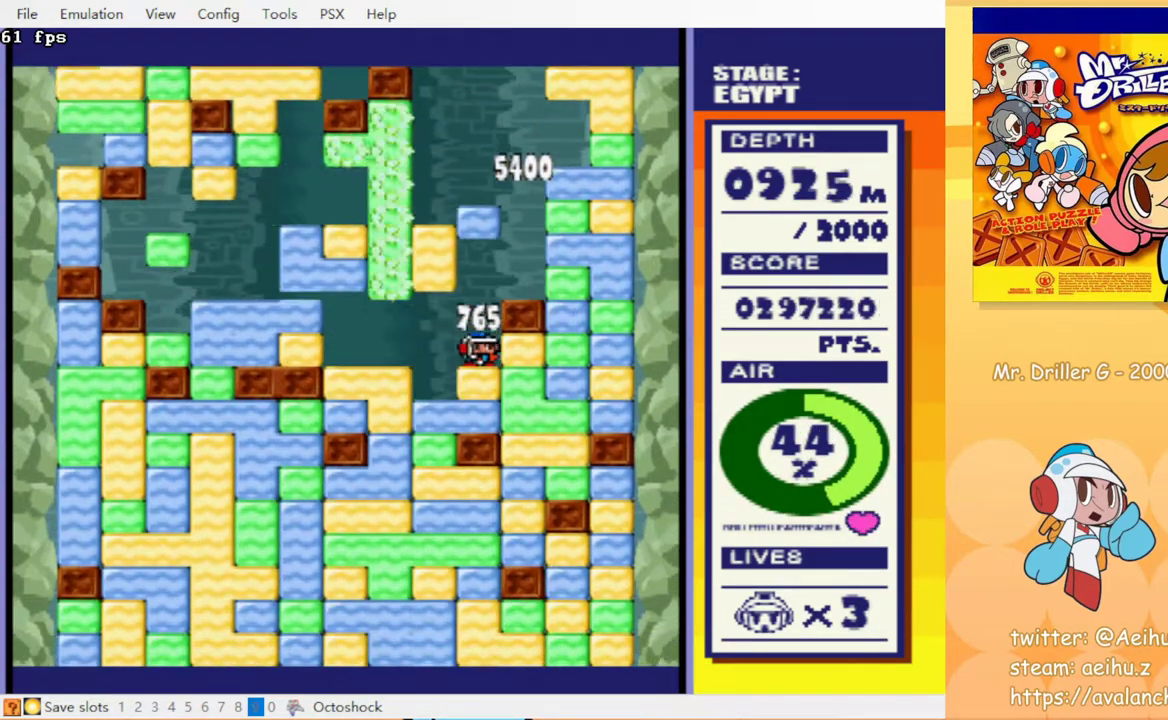
{"buttons": ["DPAD_DOWN"], "events": [[100, "CROSS", "up"], [250, "DPAD_DOWN", "down"], [267, "DPAD_RIGHT", "up"], [350, "CROSS", "down"], [467, "CROSS", "up"]]}
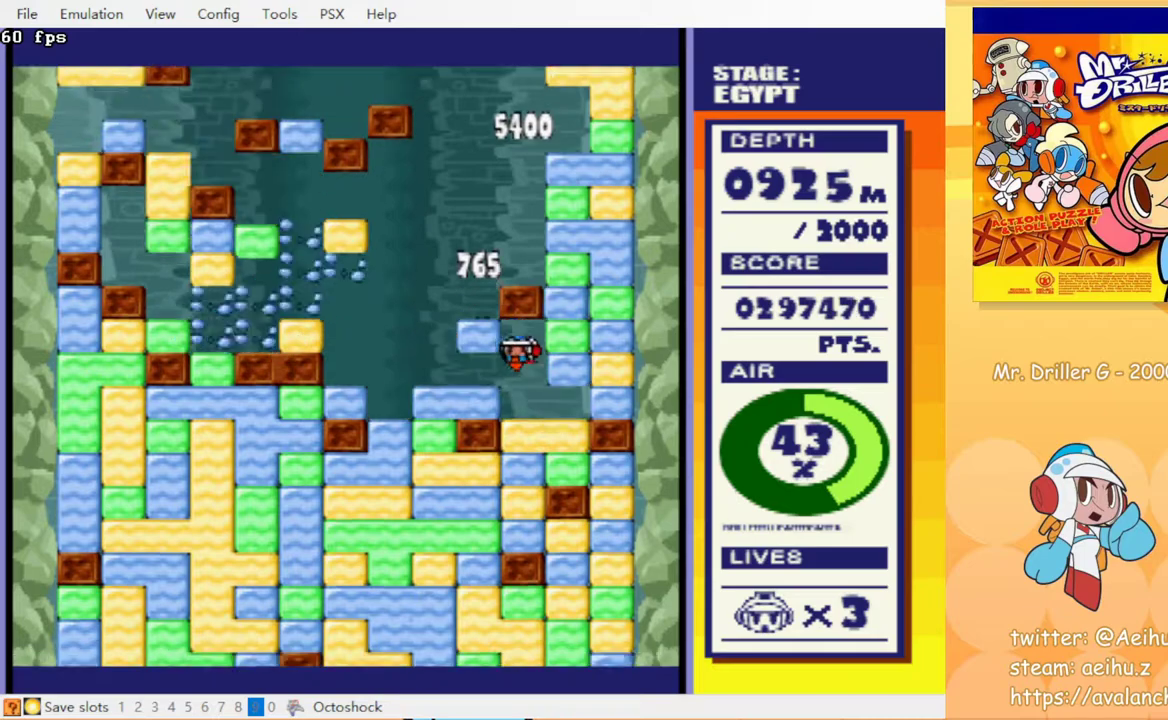
{"buttons": ["DPAD_DOWN"], "events": [[167, "CROSS", "down"], [267, "CROSS", "up"], [350, "CROSS", "down"], [450, "CROSS", "up"]]}
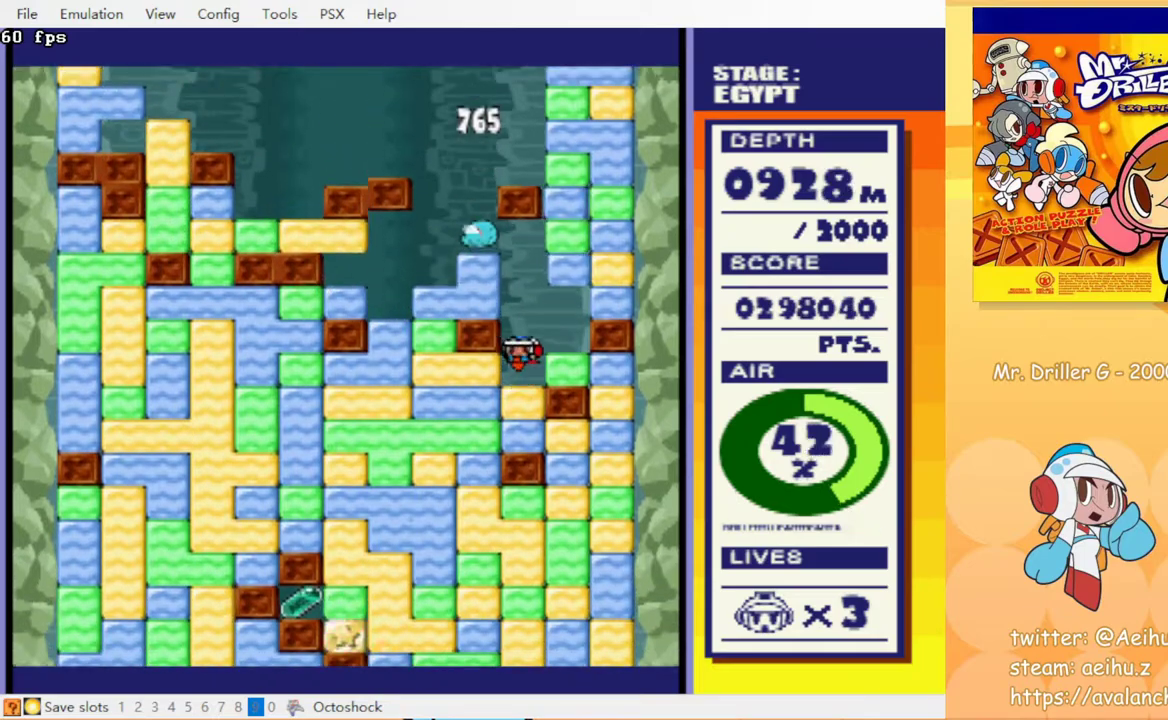
{"buttons": ["DPAD_LEFT"], "events": [[33, "CROSS", "down"], [117, "CROSS", "up"], [167, "DPAD_DOWN", "up"], [217, "DPAD_LEFT", "down"], [250, "CROSS", "down"], [333, "CROSS", "up"]]}
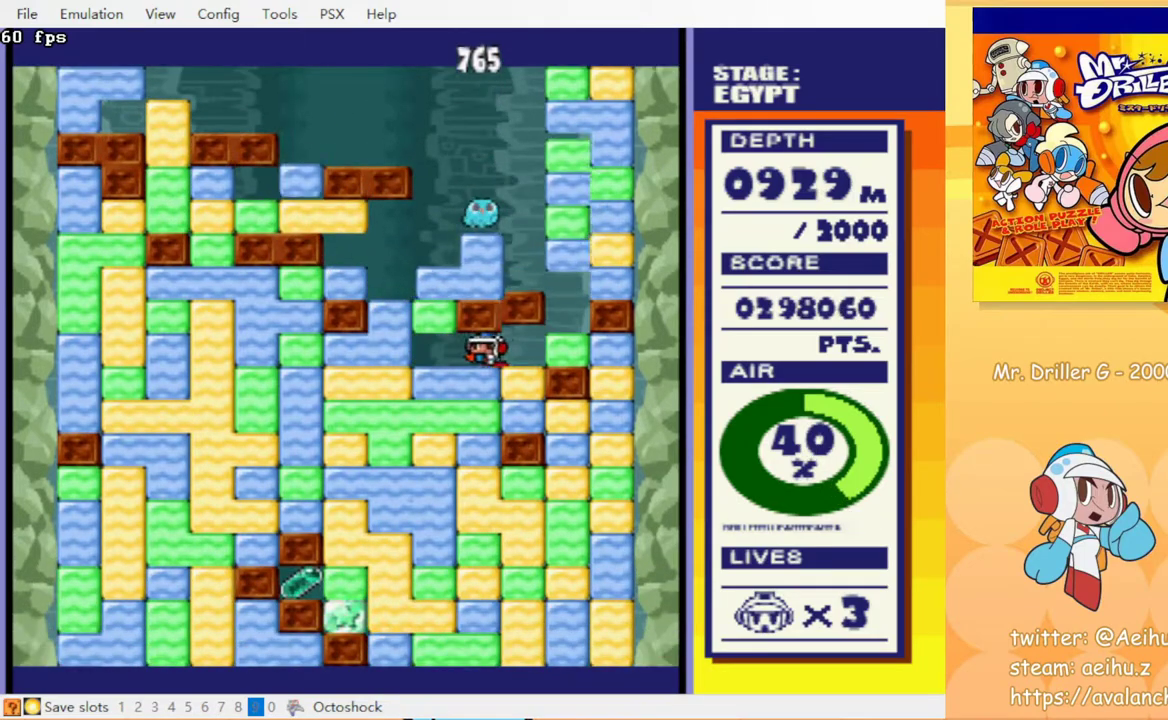
{"buttons": ["DPAD_LEFT"], "events": [[17, "DPAD_DOWN", "down"], [33, "DPAD_LEFT", "up"], [50, "CROSS", "down"], [167, "CROSS", "up"], [333, "DPAD_DOWN", "up"], [333, "DPAD_LEFT", "down"]]}
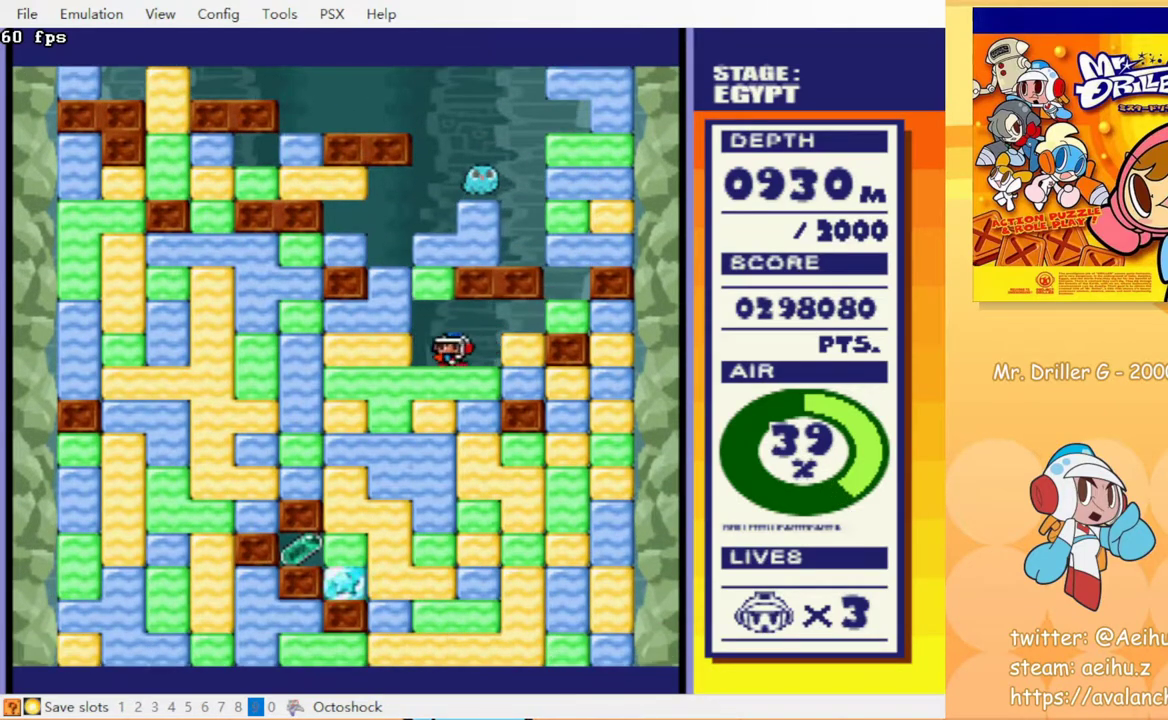
{"buttons": ["CROSS", "DPAD_UP"], "events": [[100, "CROSS", "down"], [200, "CROSS", "up"], [350, "DPAD_LEFT", "up"], [350, "DPAD_UP", "down"], [417, "CROSS", "down"]]}
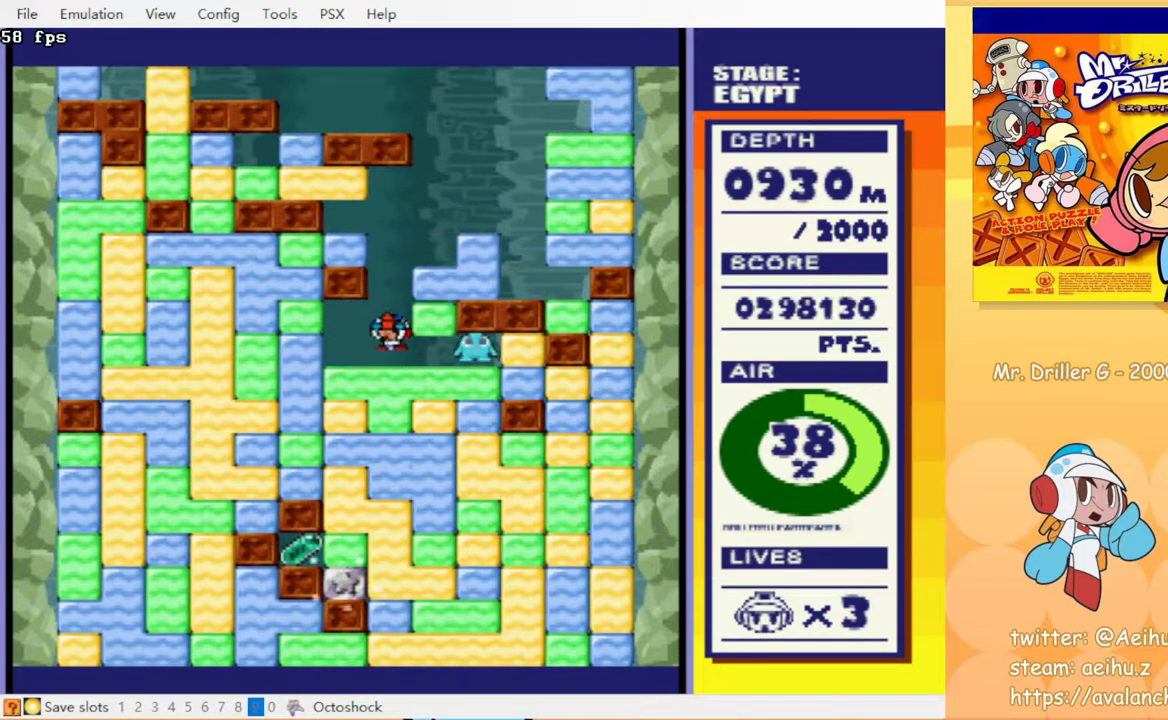
{"buttons": [], "events": [[17, "DPAD_UP", "up"], [33, "CROSS", "up"], [100, "DPAD_DOWN", "down"], [167, "CROSS", "down"], [267, "CROSS", "up"], [433, "DPAD_DOWN", "up"]]}
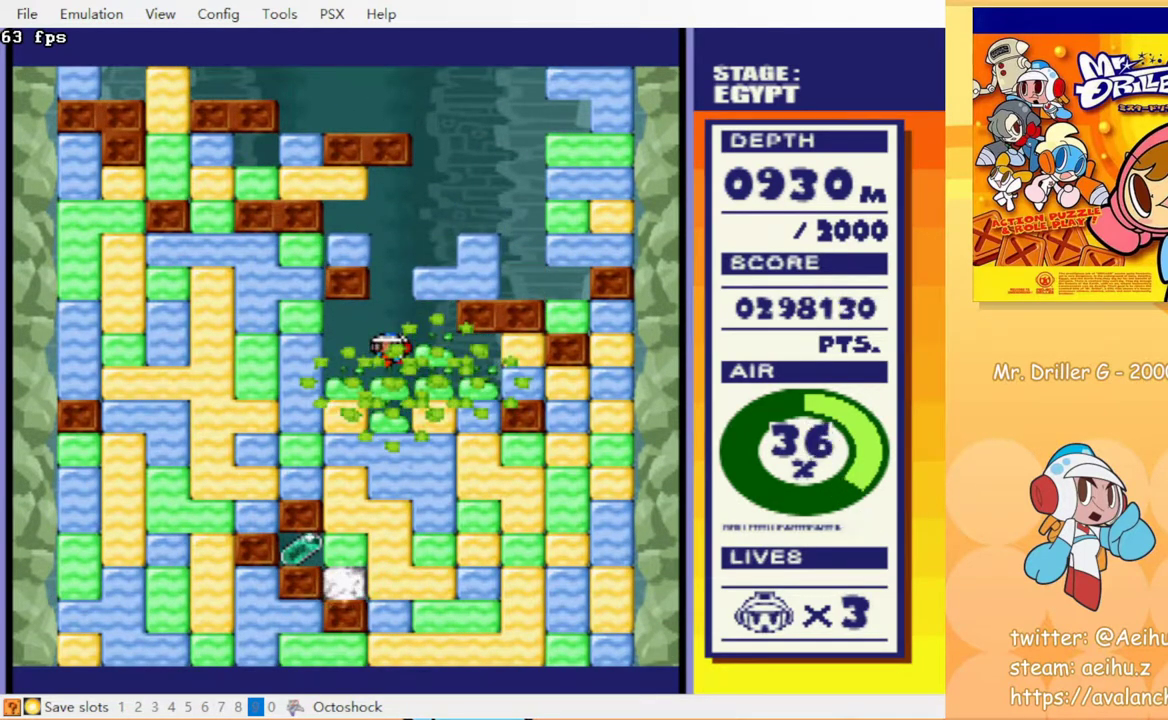
{"buttons": [], "events": []}
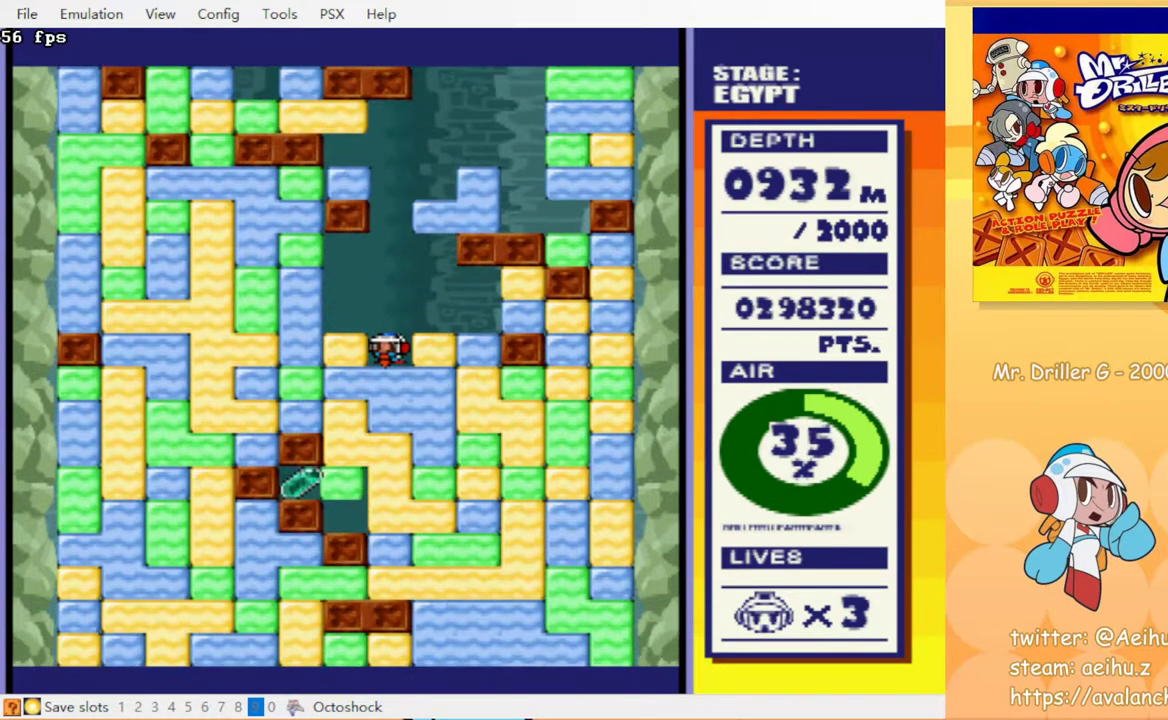
{"buttons": [], "events": []}
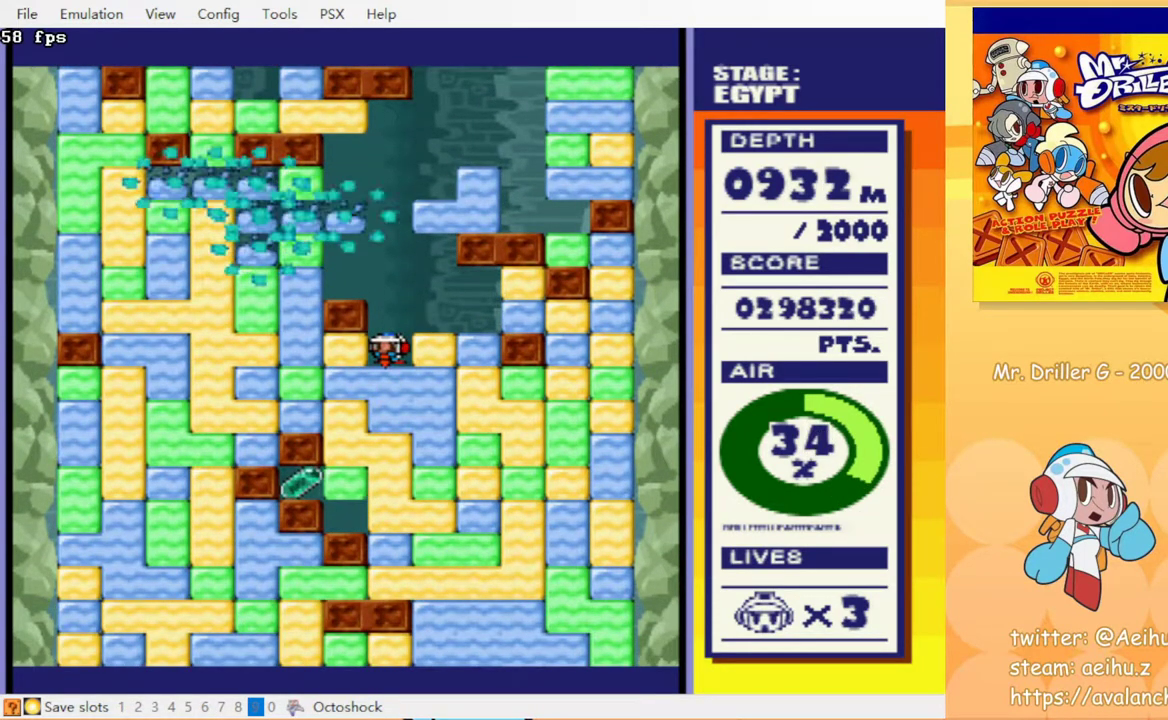
{"buttons": [], "events": []}
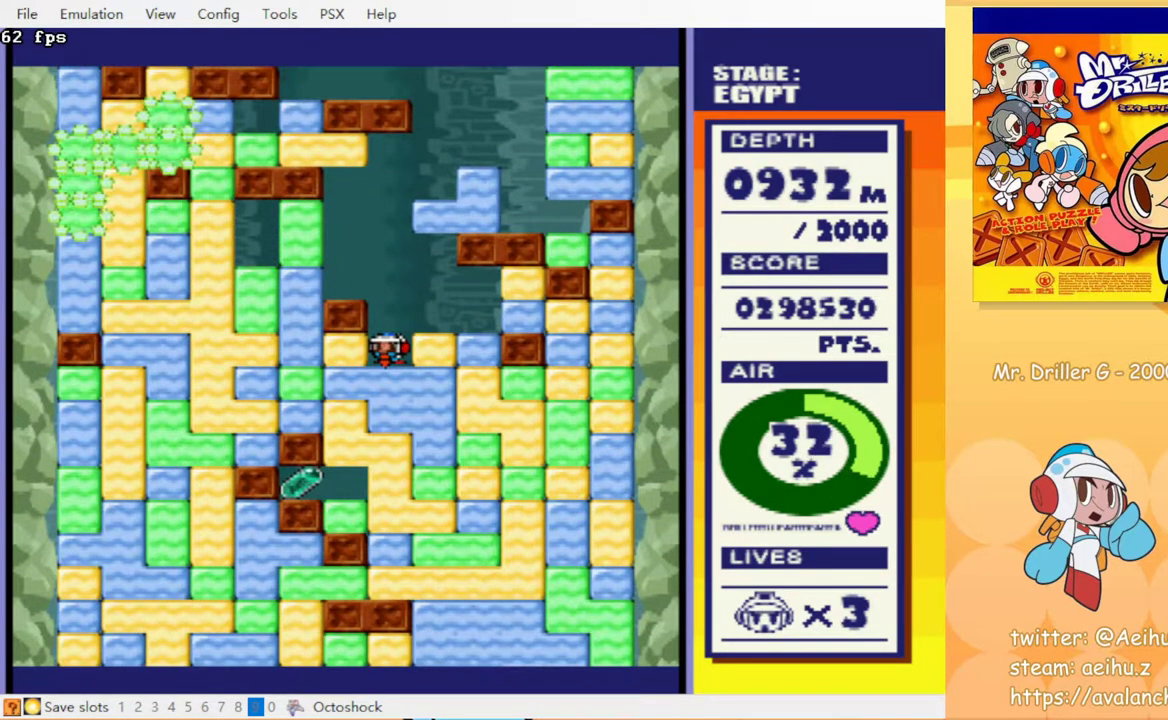
{"buttons": ["DPAD_DOWN"], "events": [[83, "DPAD_LEFT", "down"], [217, "CROSS", "down"], [317, "CROSS", "up"], [483, "DPAD_DOWN", "down"], [500, "DPAD_LEFT", "up"]]}
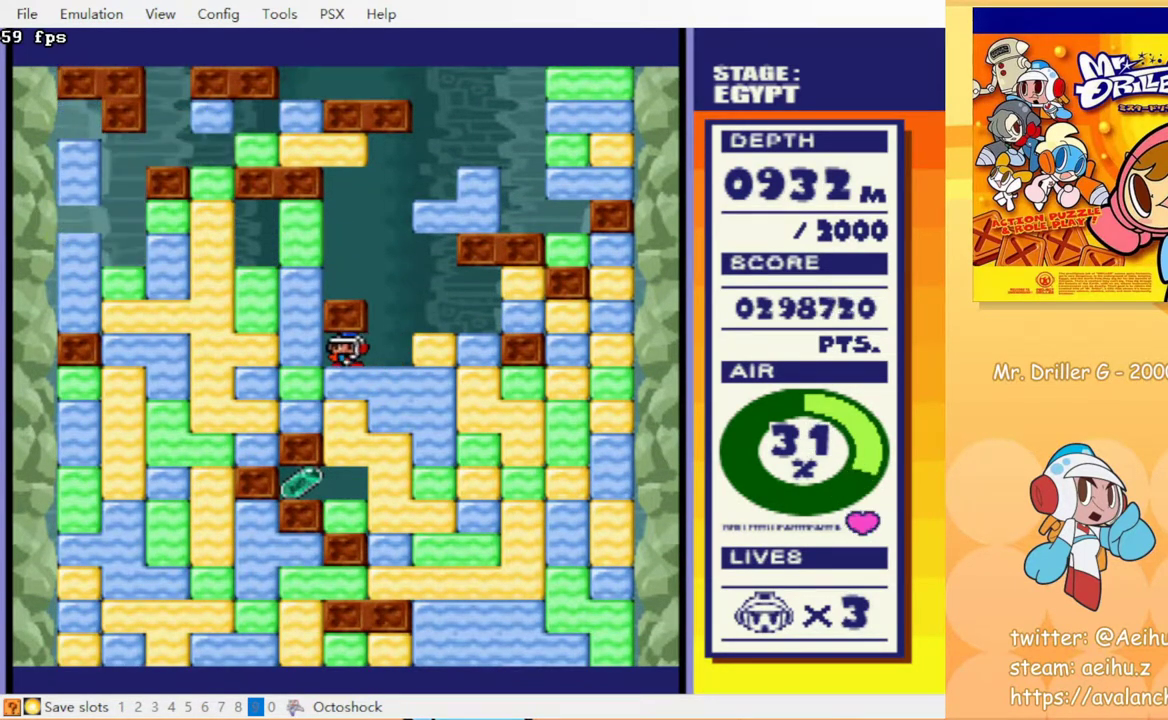
{"buttons": ["DPAD_DOWN"], "events": [[17, "CROSS", "down"], [117, "CROSS", "up"], [300, "CROSS", "down"], [433, "CROSS", "up"]]}
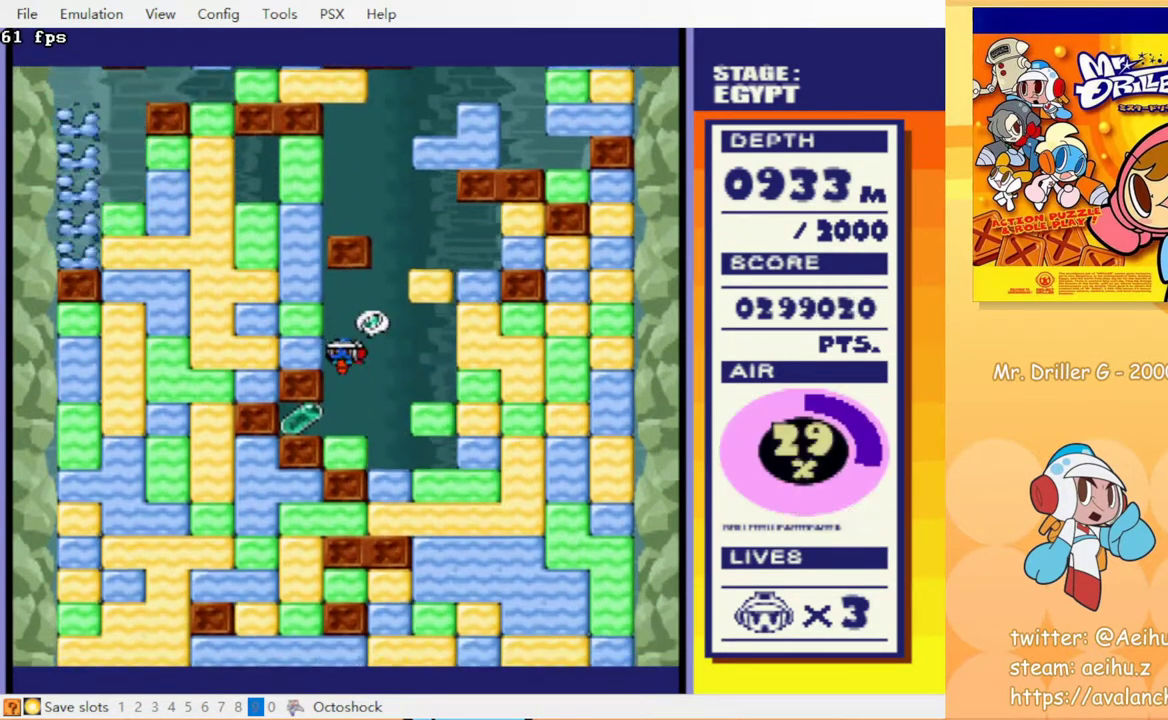
{"buttons": ["DPAD_RIGHT"], "events": [[50, "DPAD_DOWN", "up"], [100, "DPAD_LEFT", "down"], [383, "DPAD_LEFT", "up"], [417, "DPAD_RIGHT", "down"]]}
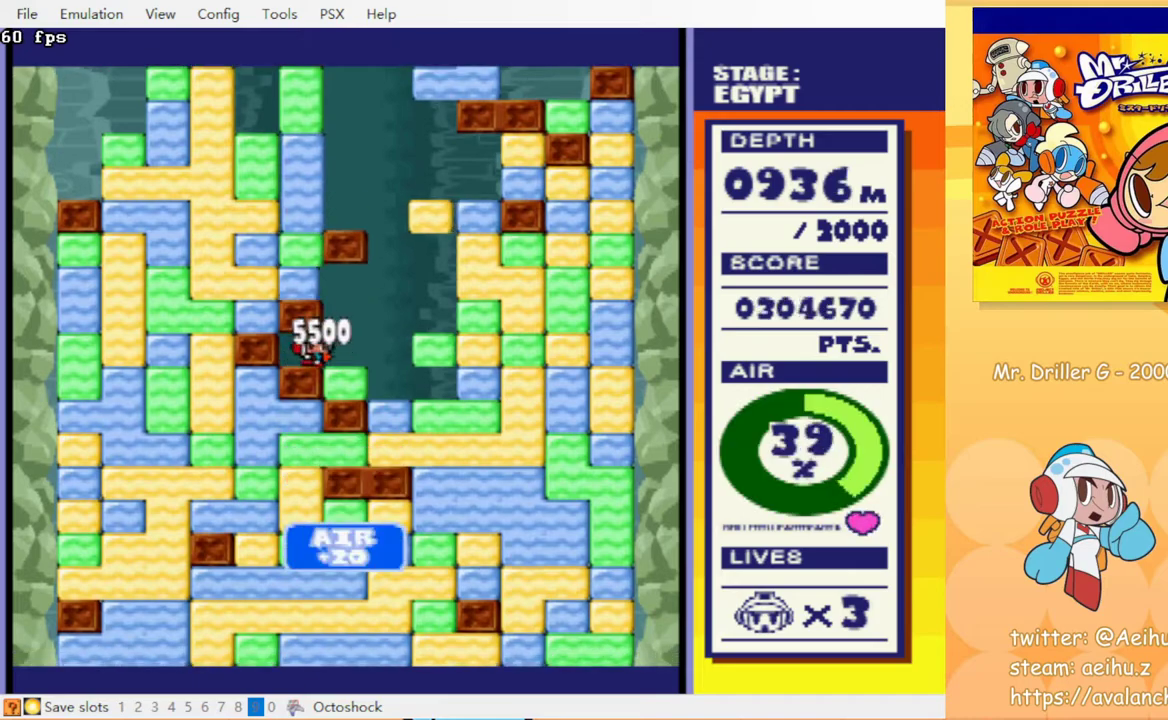
{"buttons": ["CROSS", "DPAD_DOWN"], "events": [[367, "DPAD_DOWN", "down"], [367, "DPAD_RIGHT", "up"], [450, "CROSS", "down"]]}
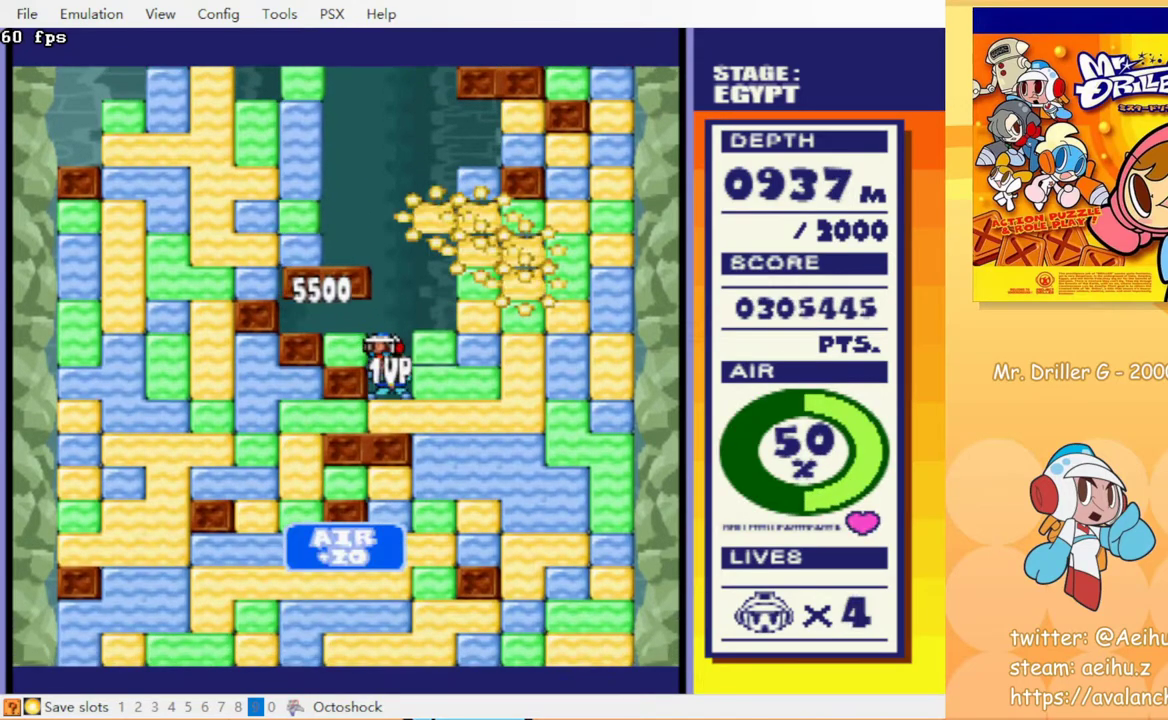
{"buttons": ["DPAD_DOWN"], "events": [[50, "CROSS", "up"], [117, "CROSS", "down"], [150, "CIRCLE", "down"], [217, "CIRCLE", "up"], [217, "CROSS", "up"], [283, "CIRCLE", "down"], [300, "CROSS", "down"], [367, "CIRCLE", "up"], [383, "CROSS", "up"]]}
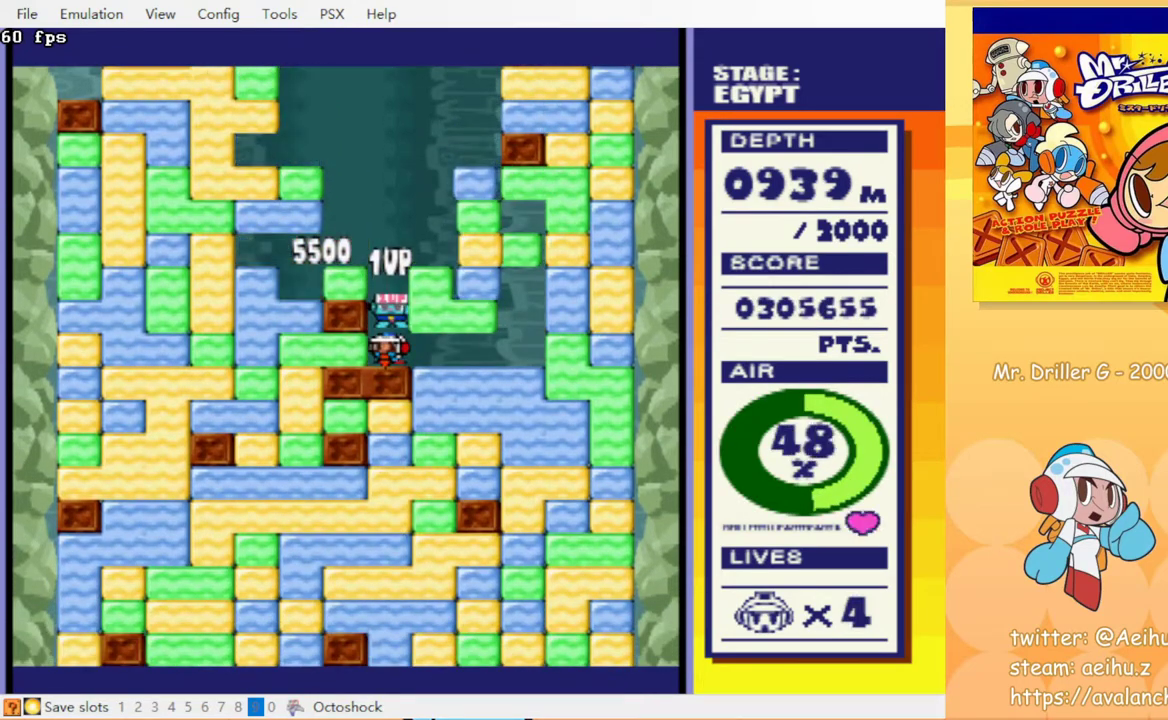
{"buttons": [], "events": [[17, "DPAD_DOWN", "up"]]}
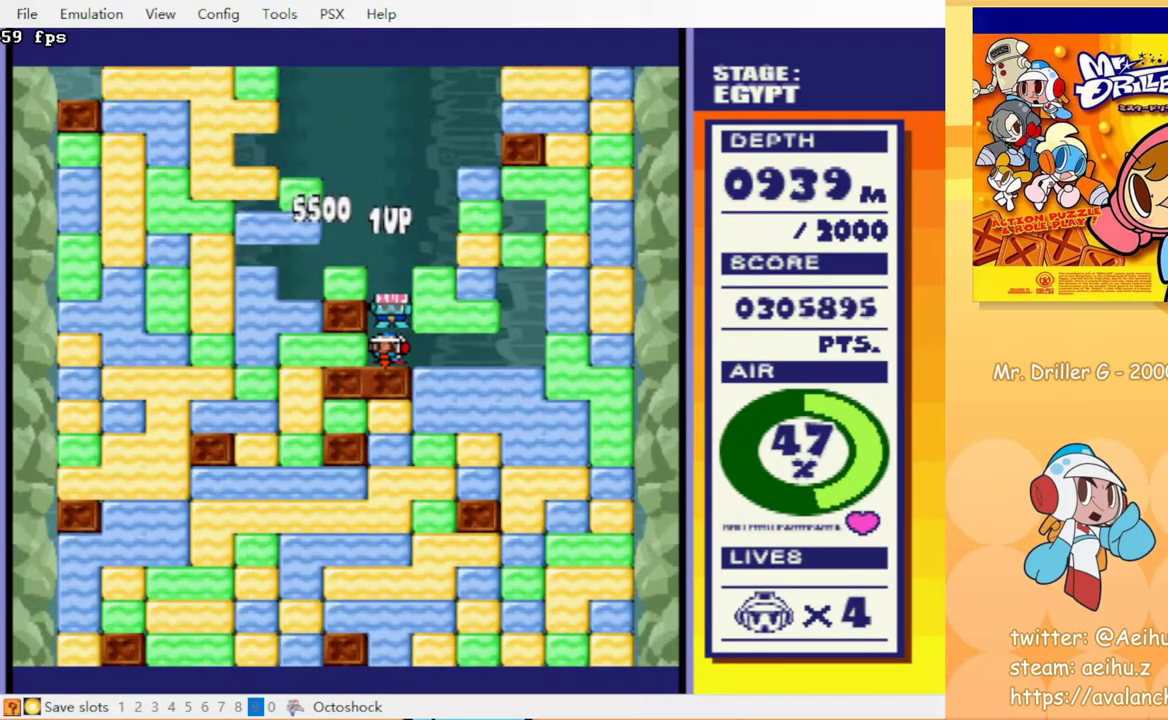
{"buttons": ["DPAD_RIGHT"], "events": [[500, "DPAD_RIGHT", "down"]]}
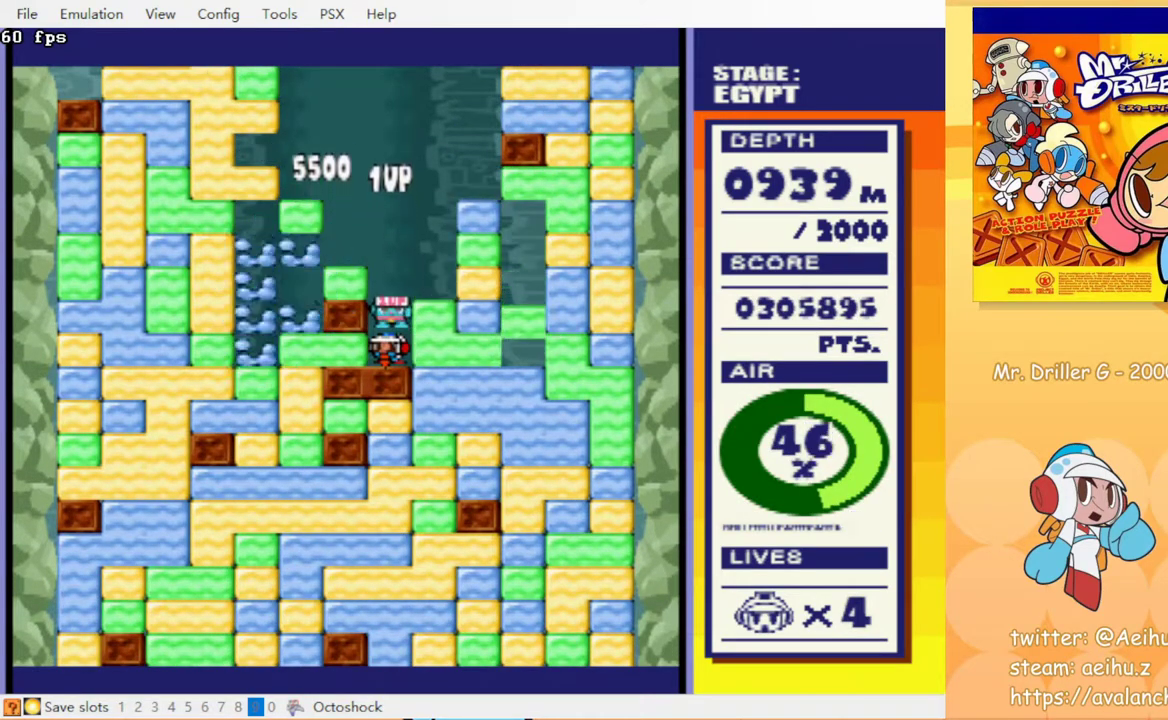
{"buttons": ["DPAD_DOWN"], "events": [[50, "CROSS", "down"], [133, "CROSS", "up"], [283, "DPAD_DOWN", "down"], [300, "DPAD_RIGHT", "up"], [333, "CROSS", "down"], [383, "CIRCLE", "down"], [417, "CROSS", "up"], [483, "CIRCLE", "up"]]}
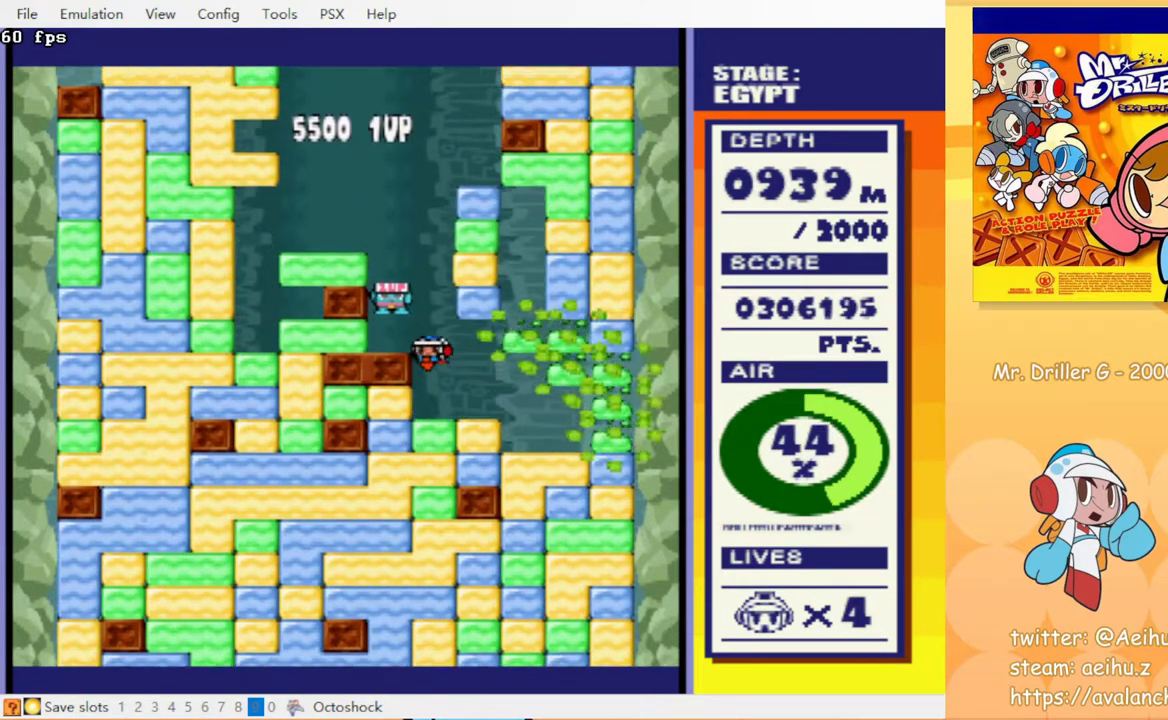
{"buttons": ["CROSS", "DPAD_DOWN"], "events": [[17, "CROSS", "down"], [33, "CIRCLE", "down"], [67, "CROSS", "up"], [117, "CIRCLE", "up"], [183, "CROSS", "down"], [267, "CROSS", "up"], [350, "CIRCLE", "down"], [450, "CIRCLE", "up"], [483, "CROSS", "down"]]}
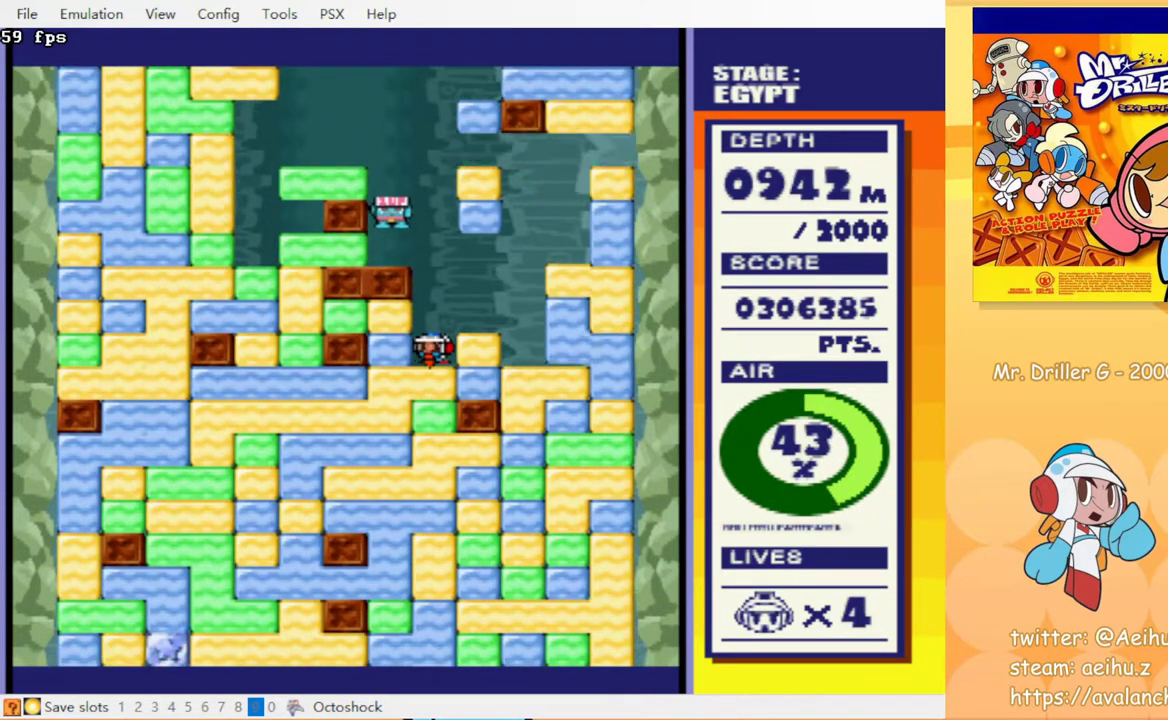
{"buttons": ["DPAD_DOWN"], "events": [[67, "CROSS", "up"], [150, "CIRCLE", "down"], [150, "CROSS", "down"], [217, "CIRCLE", "up"], [217, "CROSS", "up"], [267, "CROSS", "down"], [350, "CROSS", "up"], [400, "CIRCLE", "down"], [483, "CIRCLE", "up"]]}
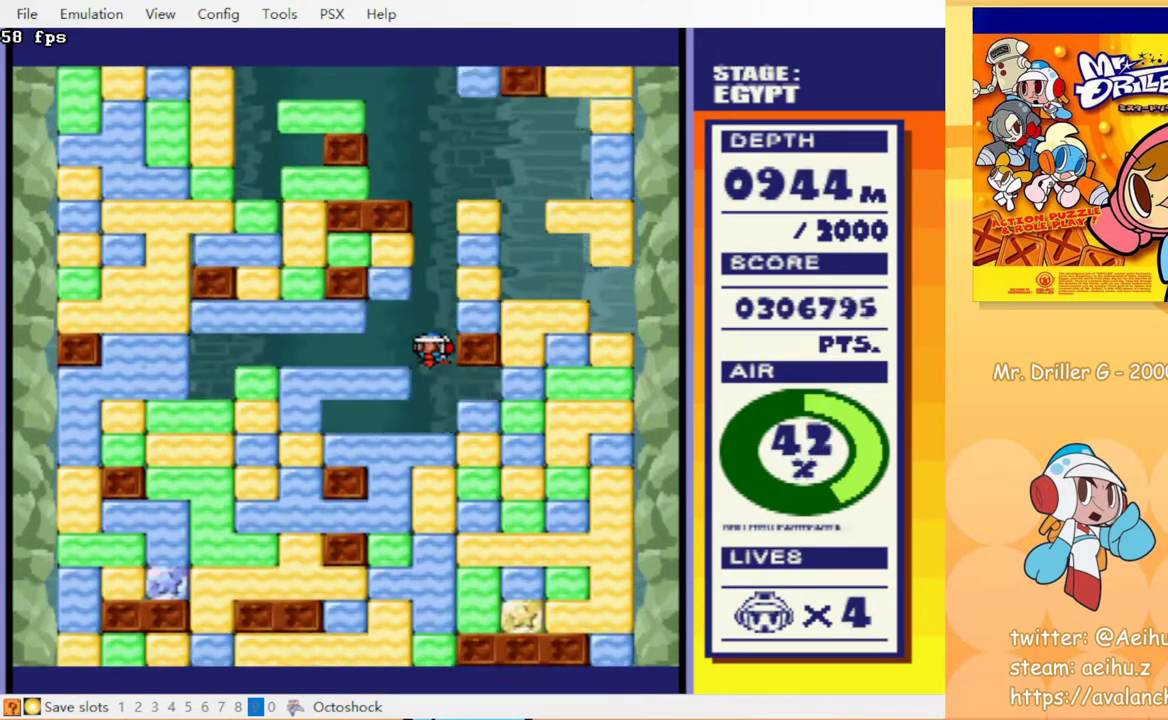
{"buttons": ["DPAD_DOWN"], "events": [[50, "CROSS", "down"], [117, "CIRCLE", "down"], [133, "CROSS", "up"], [183, "CIRCLE", "up"], [217, "CROSS", "down"], [267, "CIRCLE", "down"], [350, "CROSS", "up"], [367, "CROSS", "down"], [467, "CIRCLE", "up"], [483, "CROSS", "up"]]}
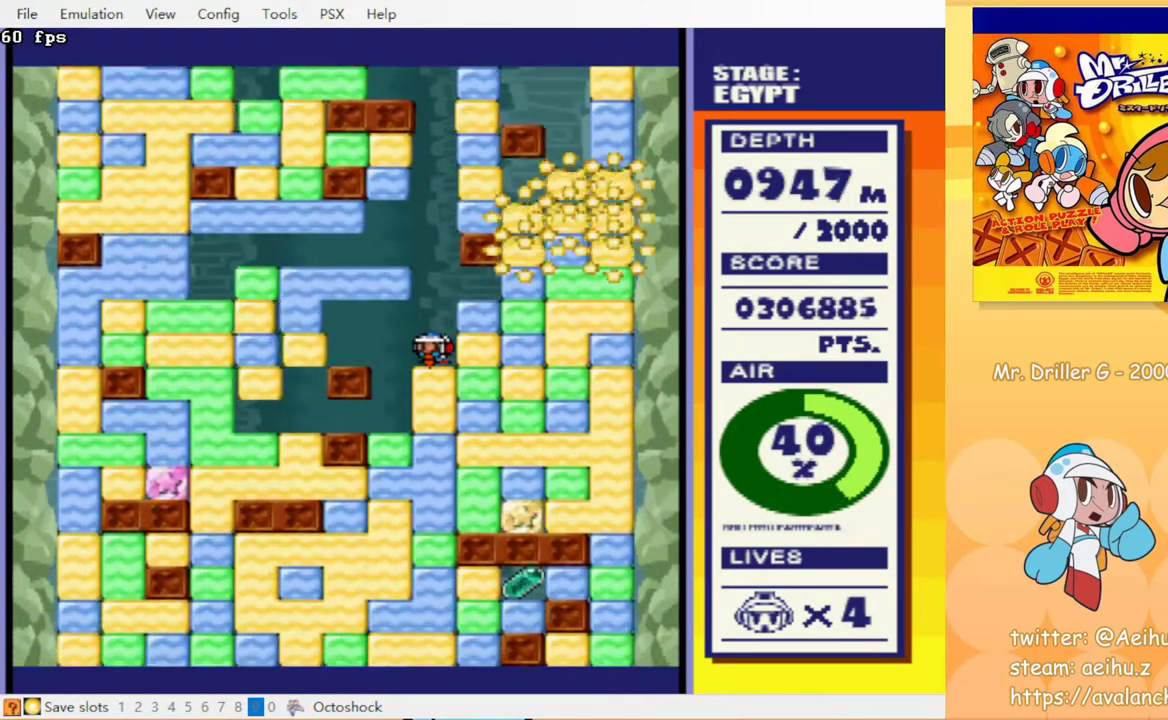
{"buttons": ["DPAD_DOWN"], "events": [[17, "CROSS", "down"], [67, "CIRCLE", "down"], [133, "CIRCLE", "up"], [133, "CROSS", "up"], [200, "CROSS", "down"], [417, "CROSS", "up"]]}